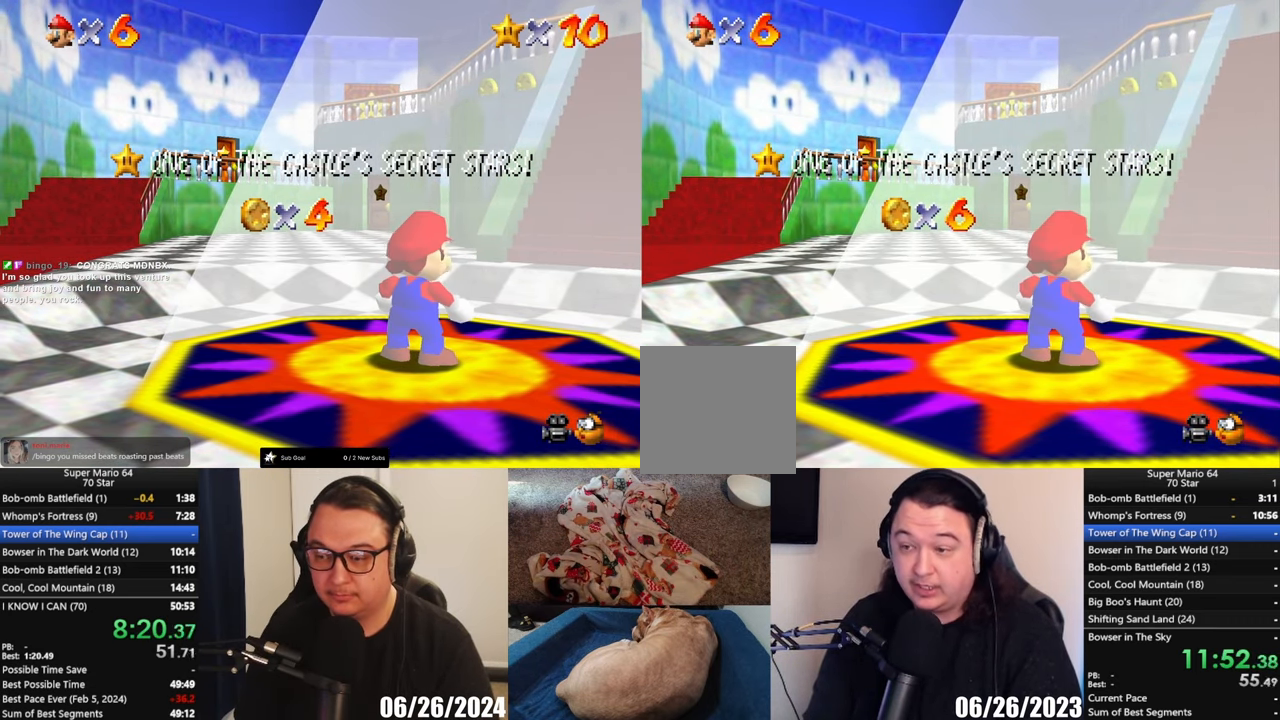
Gameplay with a controller (Xbox layout); each line is a JSON object with the inputs held at the frame after it. "events" lists button and stick changes between this image and that frame as [ms after this image, input, new state], when the widget could be followed in between. Not read: L1 R1 R3 right_stick.
{"buttons": [], "left_stick": "down", "events": [[467, "left_stick", "down"]]}
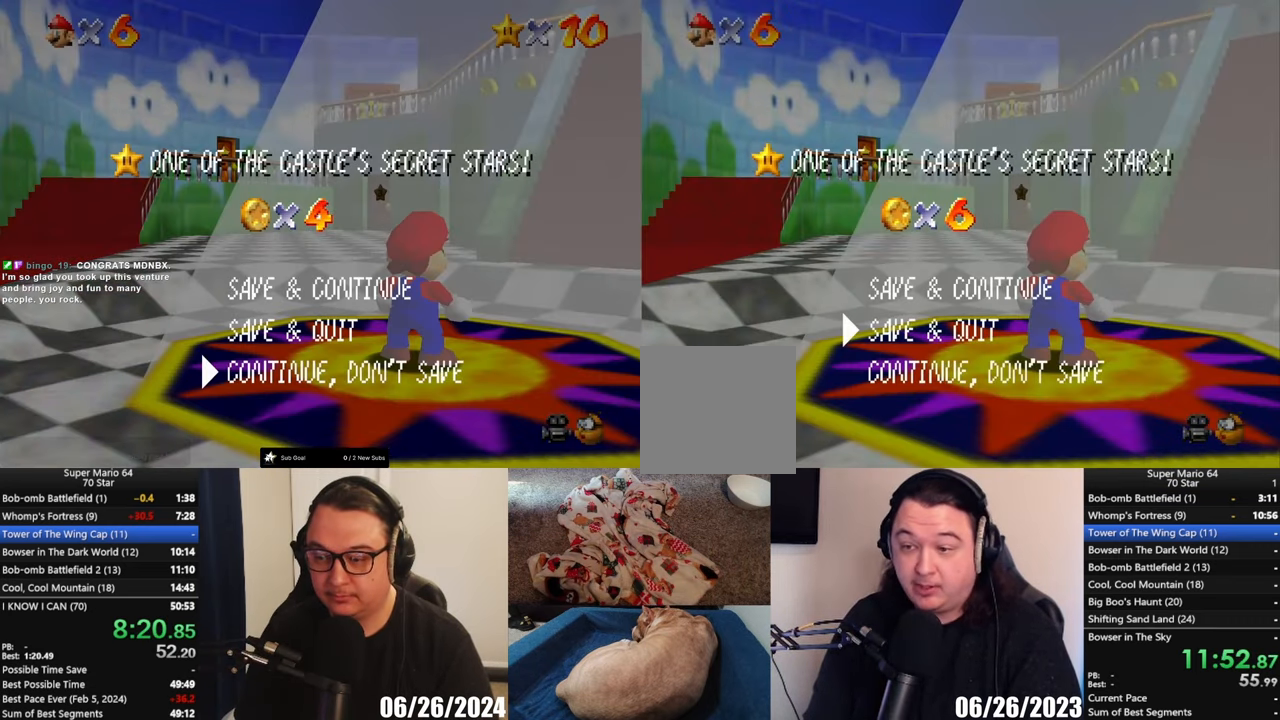
{"buttons": [], "left_stick": "center", "events": [[233, "left_stick", "center"], [283, "A", "down"], [433, "A", "up"]]}
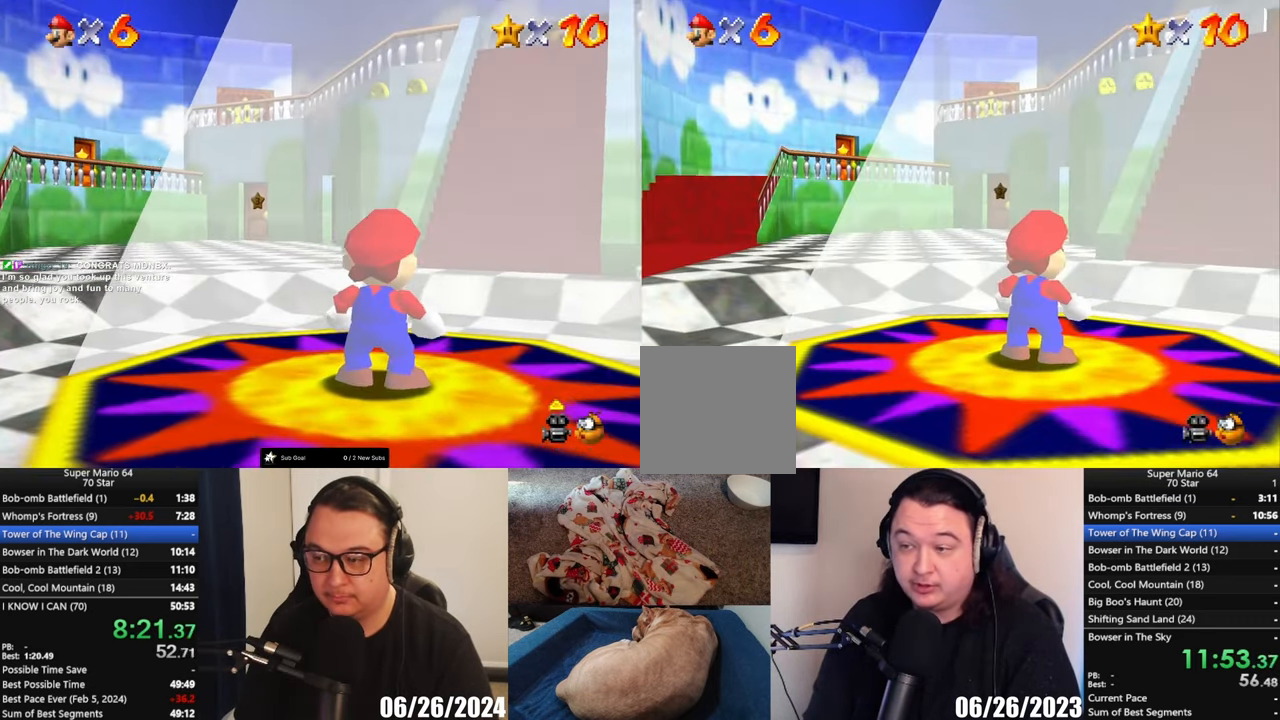
{"buttons": [], "left_stick": "down", "events": [[367, "left_stick", "down"]]}
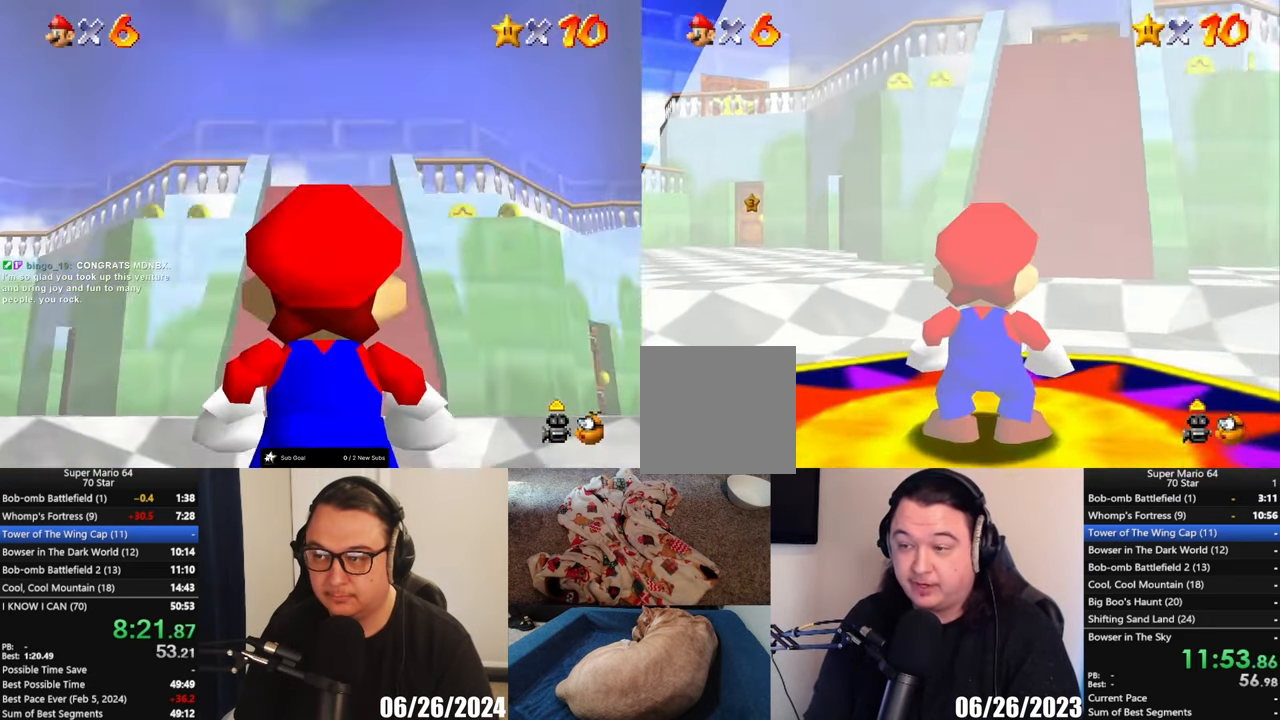
{"buttons": [], "left_stick": "down", "events": []}
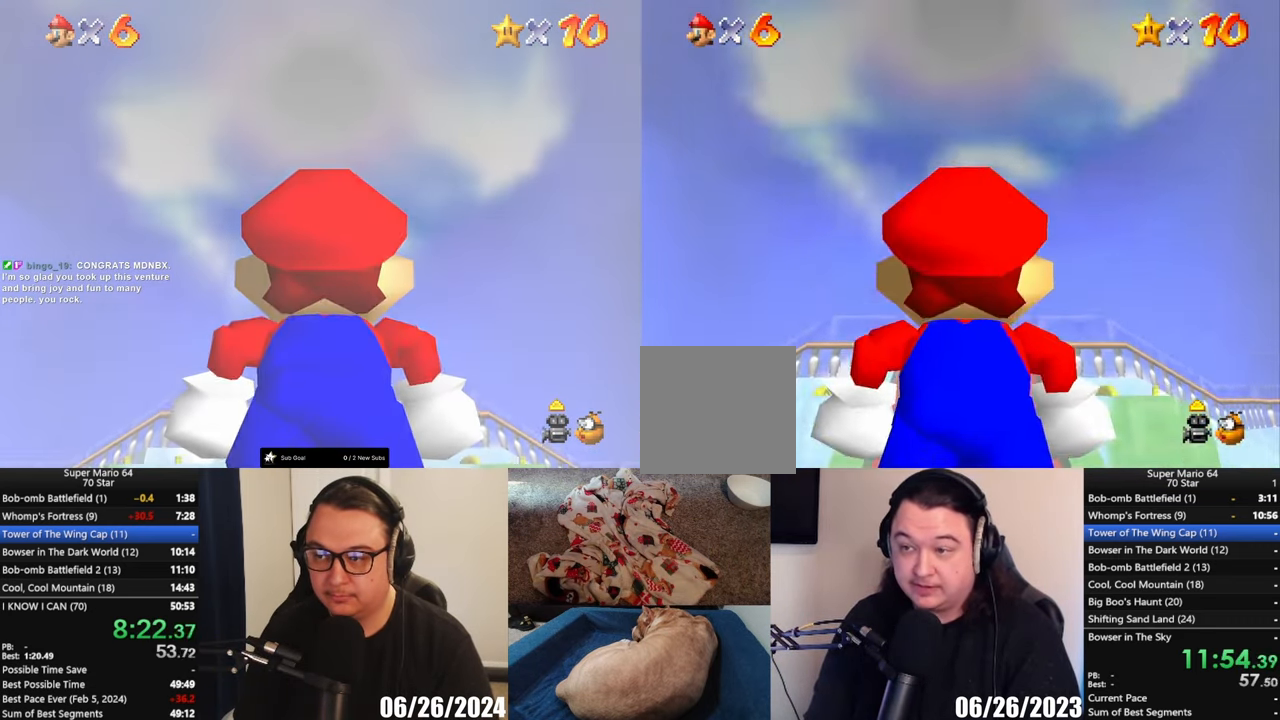
{"buttons": [], "left_stick": "center", "events": [[433, "left_stick", "center"]]}
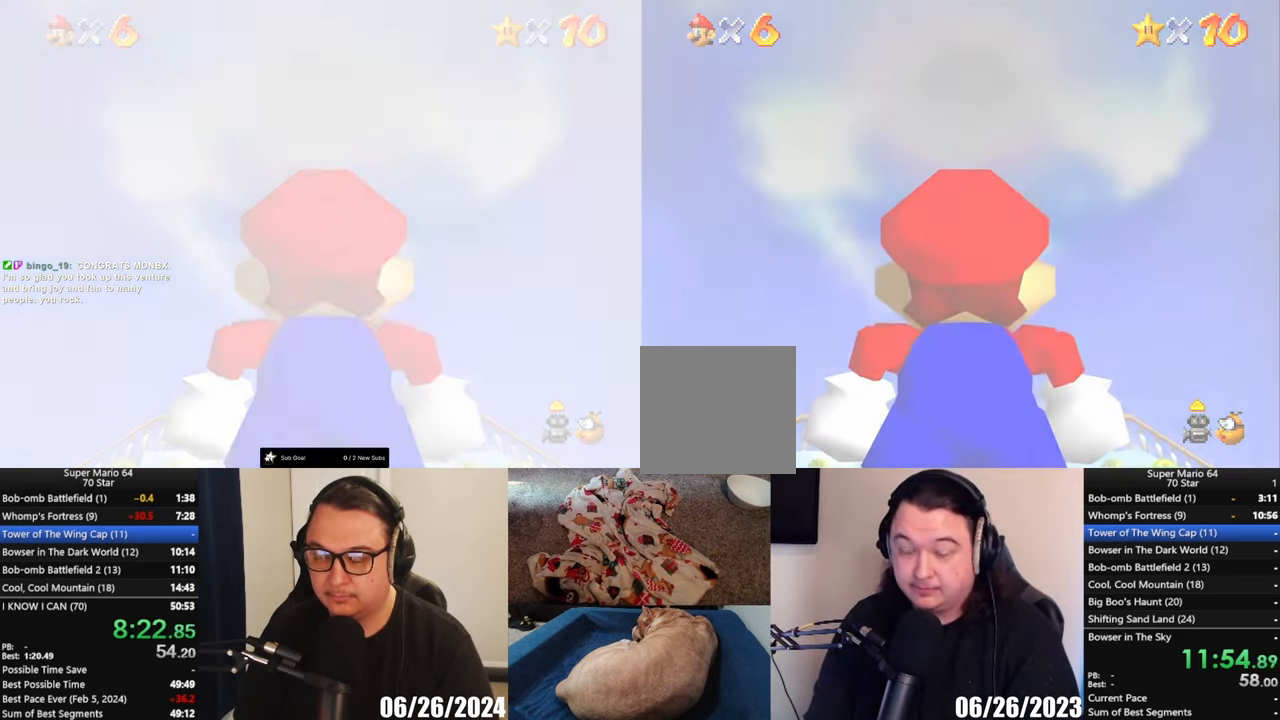
{"buttons": [], "left_stick": "center", "events": []}
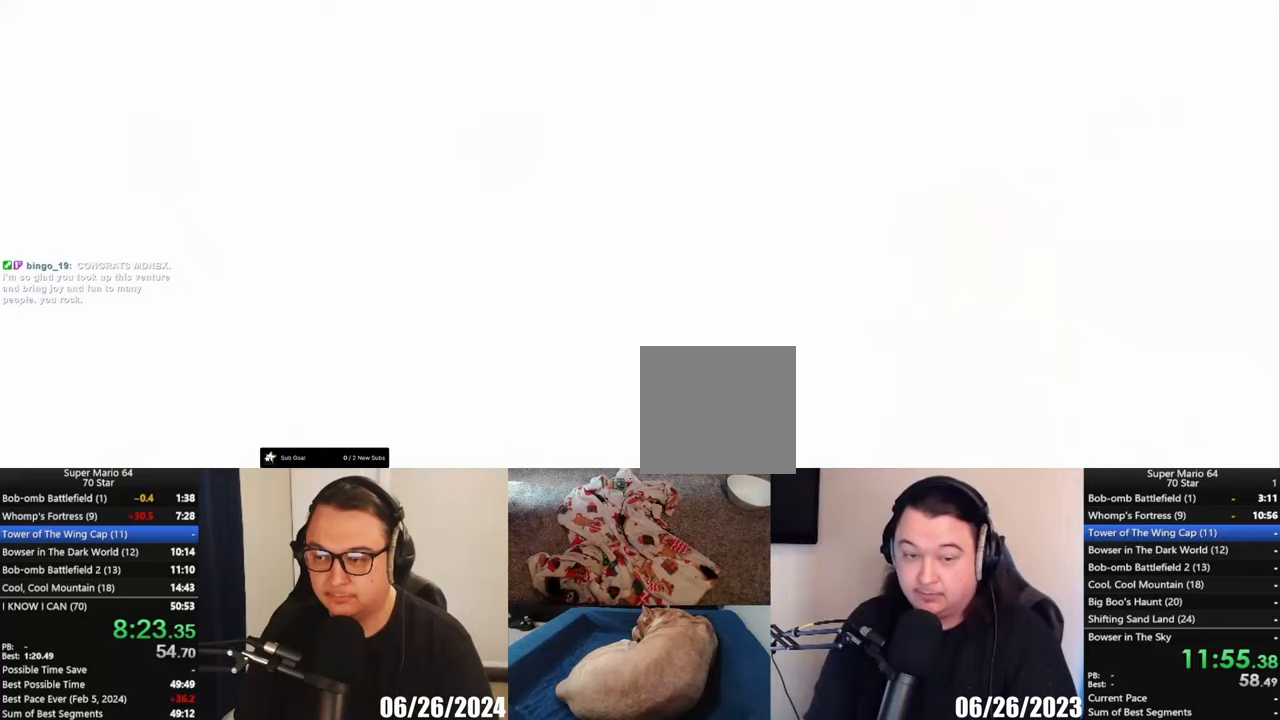
{"buttons": [], "left_stick": "center", "events": []}
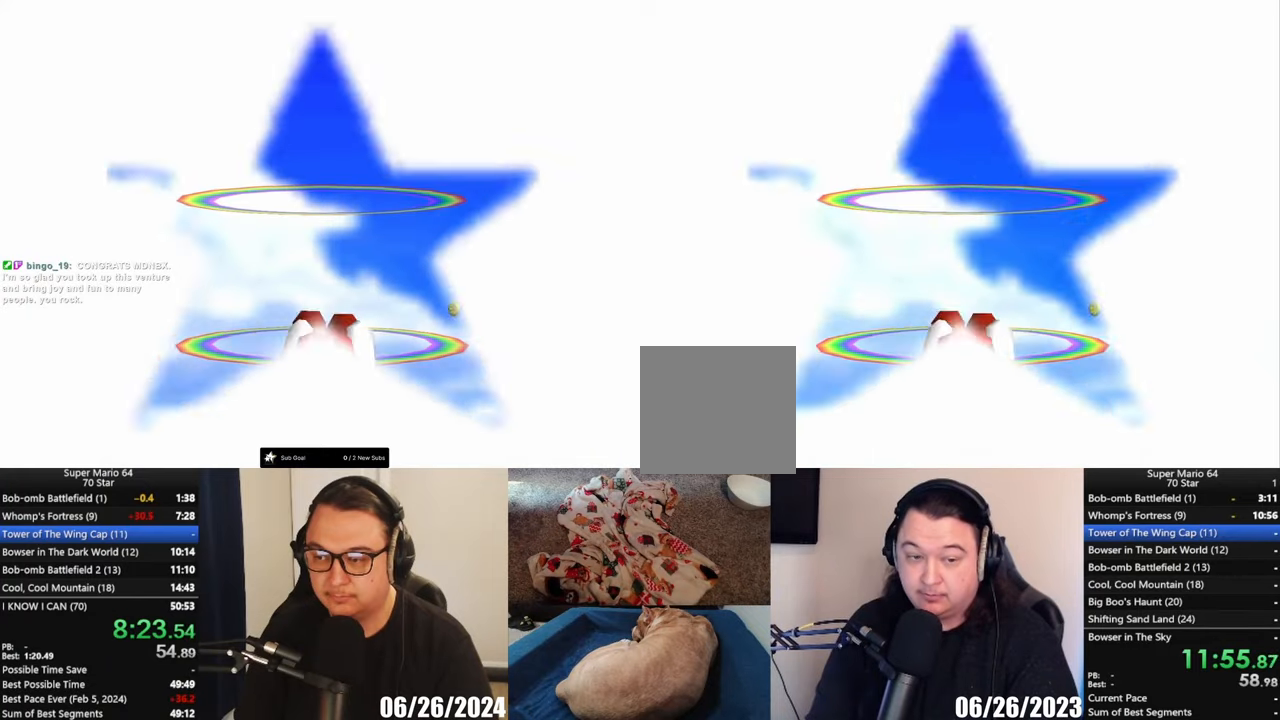
{"buttons": [], "left_stick": "up-right", "events": [[67, "left_stick", "right"], [133, "left_stick", "up-right"]]}
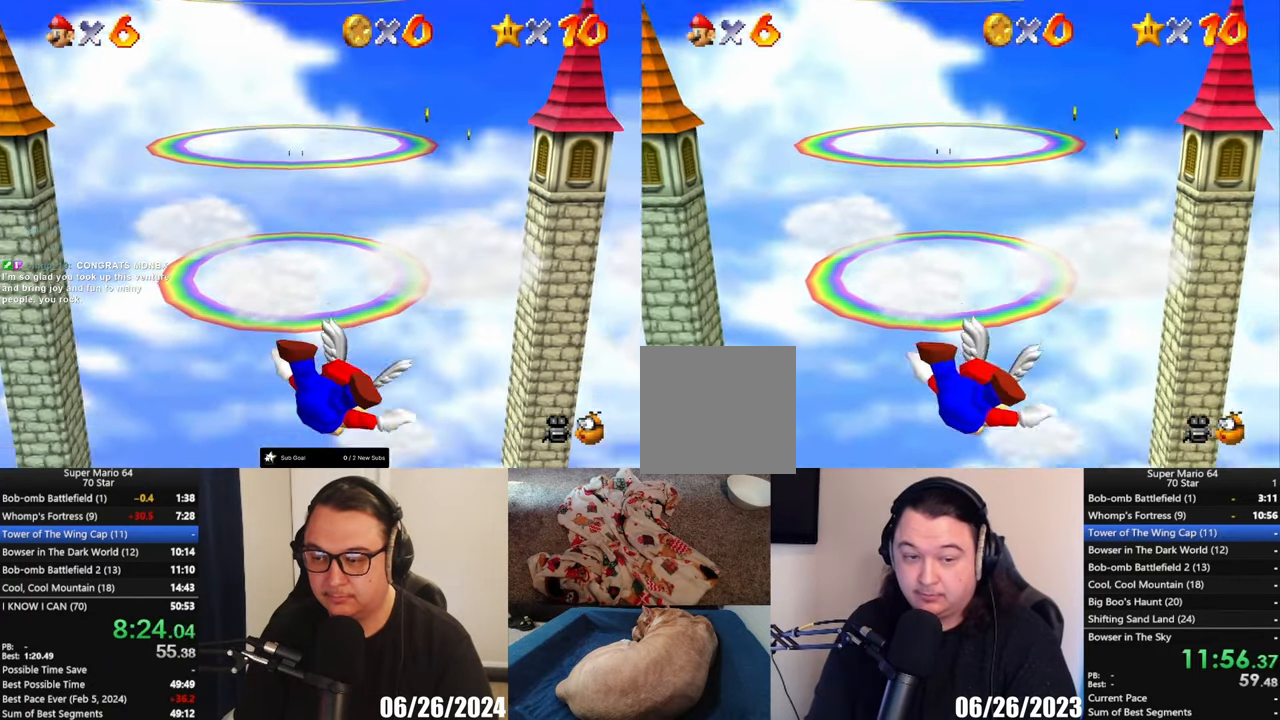
{"buttons": [], "left_stick": "right", "events": [[100, "left_stick", "right"]]}
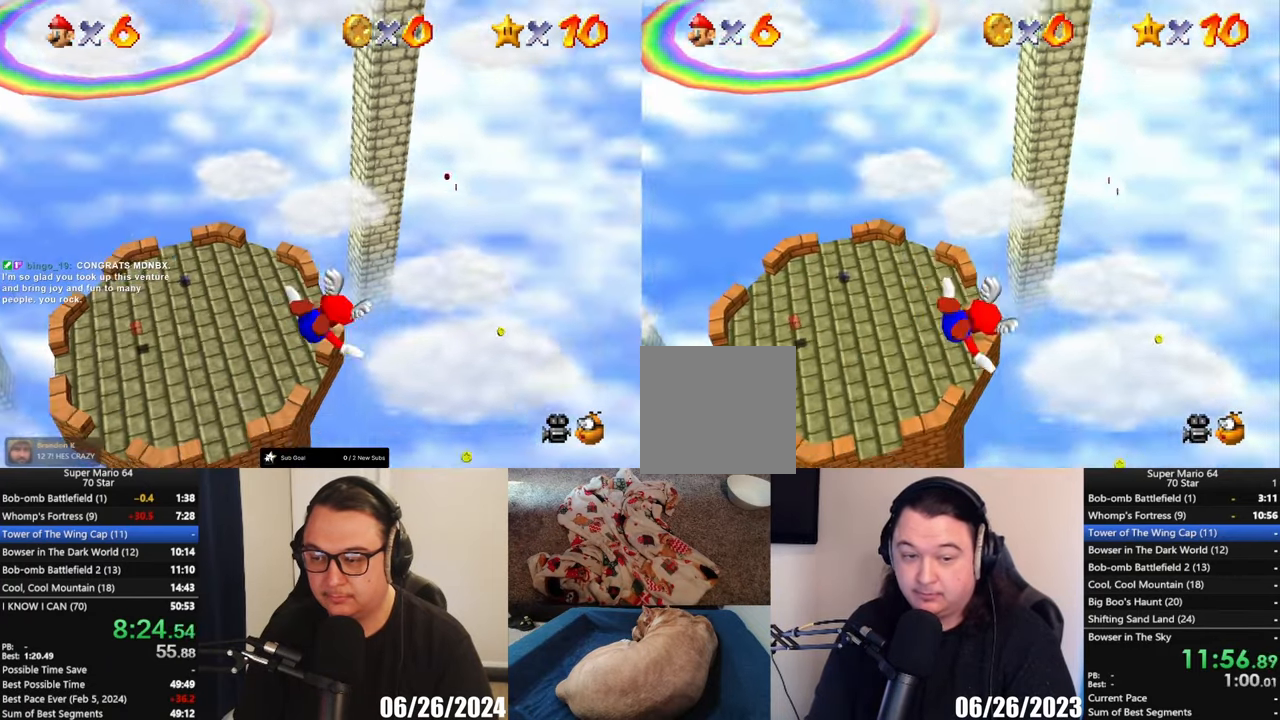
{"buttons": [], "left_stick": "up", "events": [[200, "left_stick", "up-right"], [433, "left_stick", "up"]]}
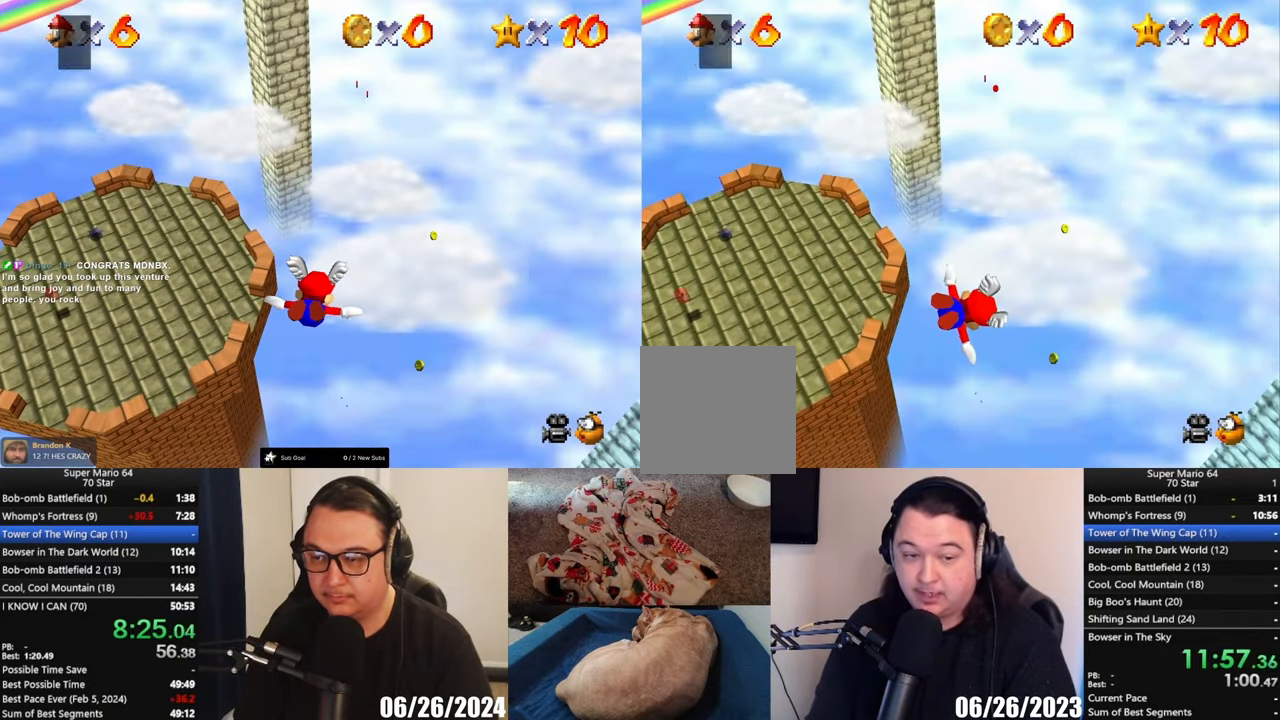
{"buttons": ["A"], "left_stick": "center", "events": [[367, "left_stick", "center"], [467, "A", "down"]]}
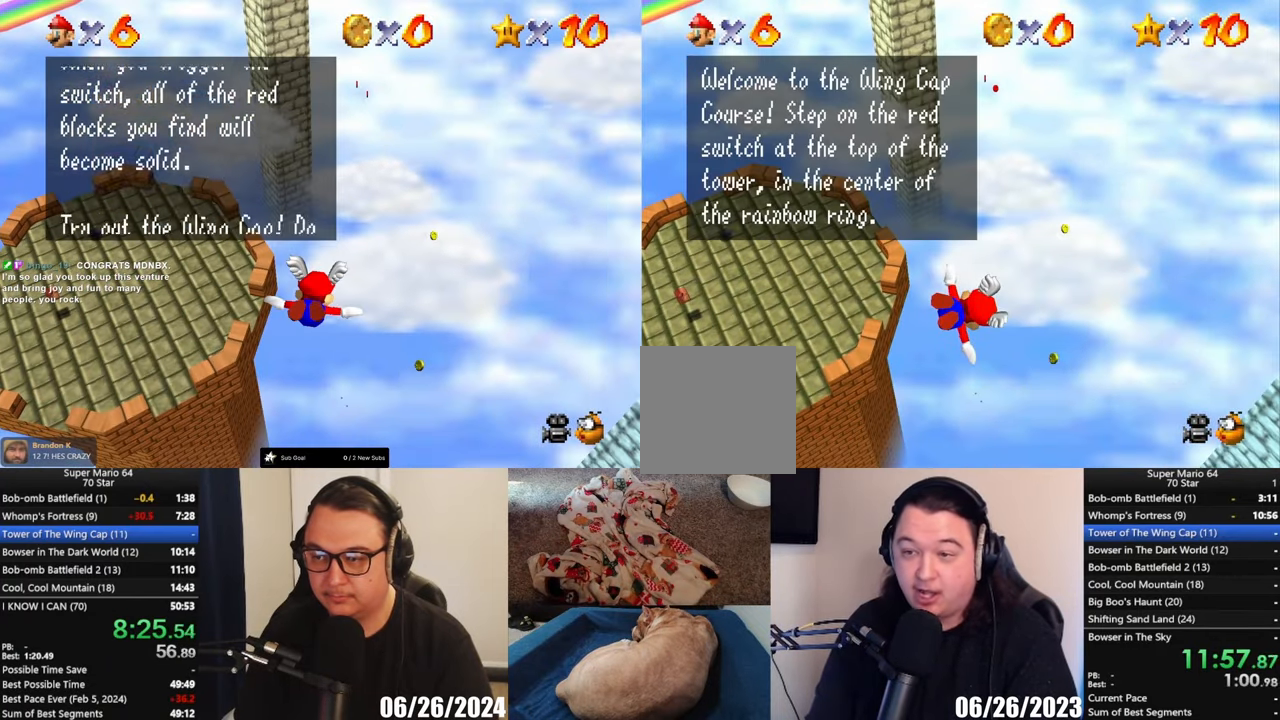
{"buttons": ["A"], "left_stick": "center", "events": [[83, "A", "up"], [233, "A", "down"], [367, "A", "up"], [467, "A", "down"]]}
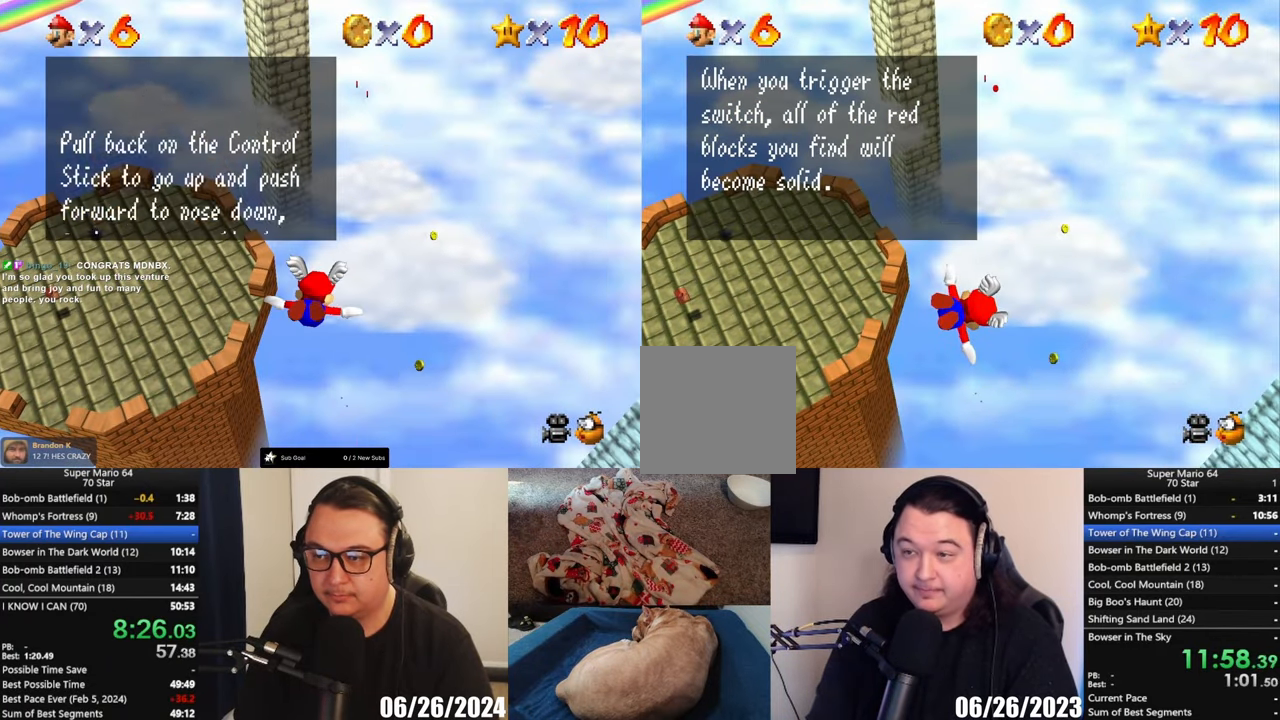
{"buttons": ["A"], "left_stick": "left", "events": [[67, "A", "up"], [133, "A", "down"], [133, "left_stick", "left"], [233, "A", "up"], [333, "A", "down"], [383, "A", "up"], [500, "A", "down"]]}
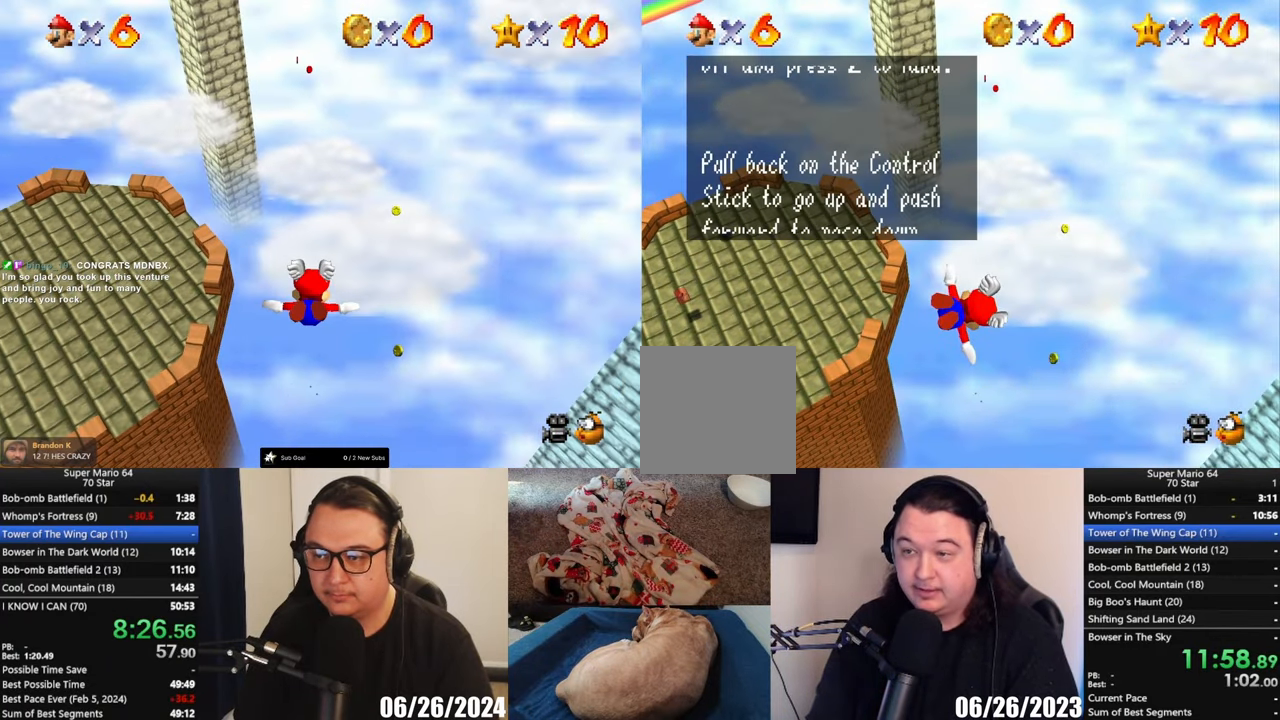
{"buttons": [], "left_stick": "left", "events": [[67, "A", "up"], [267, "A", "down"], [367, "A", "up"], [433, "A", "down"], [500, "A", "up"]]}
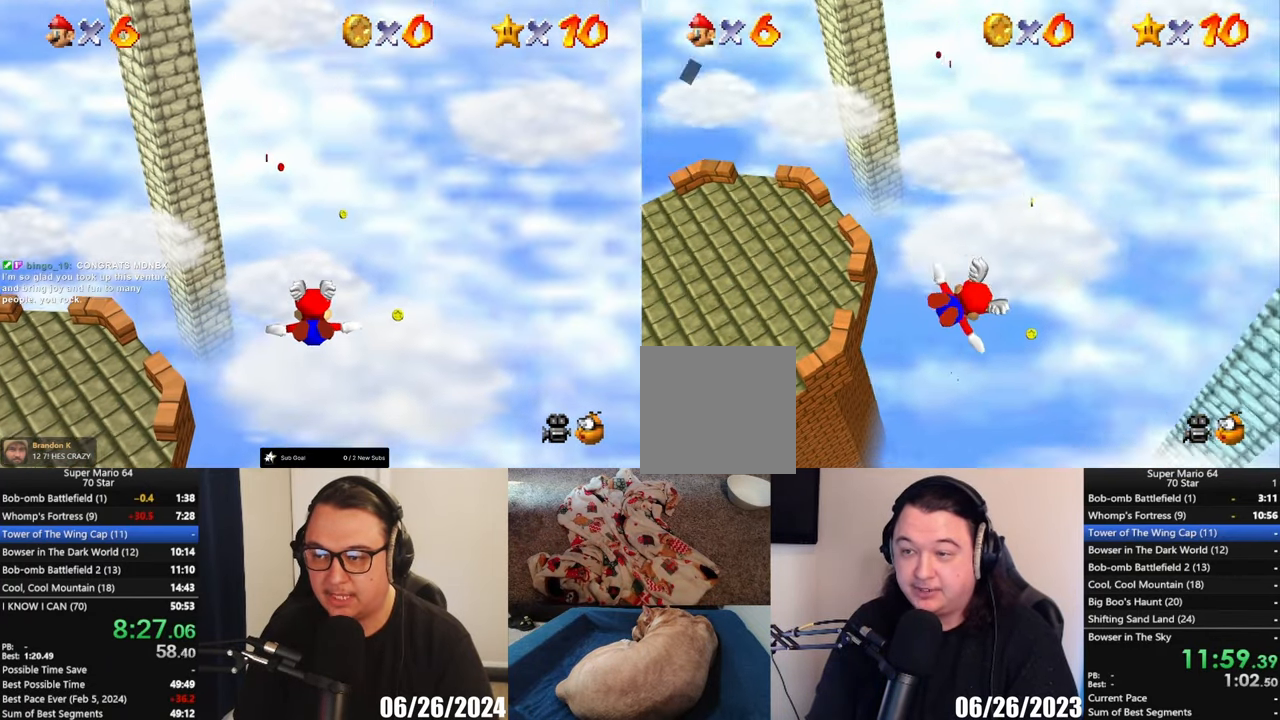
{"buttons": [], "left_stick": "left", "events": []}
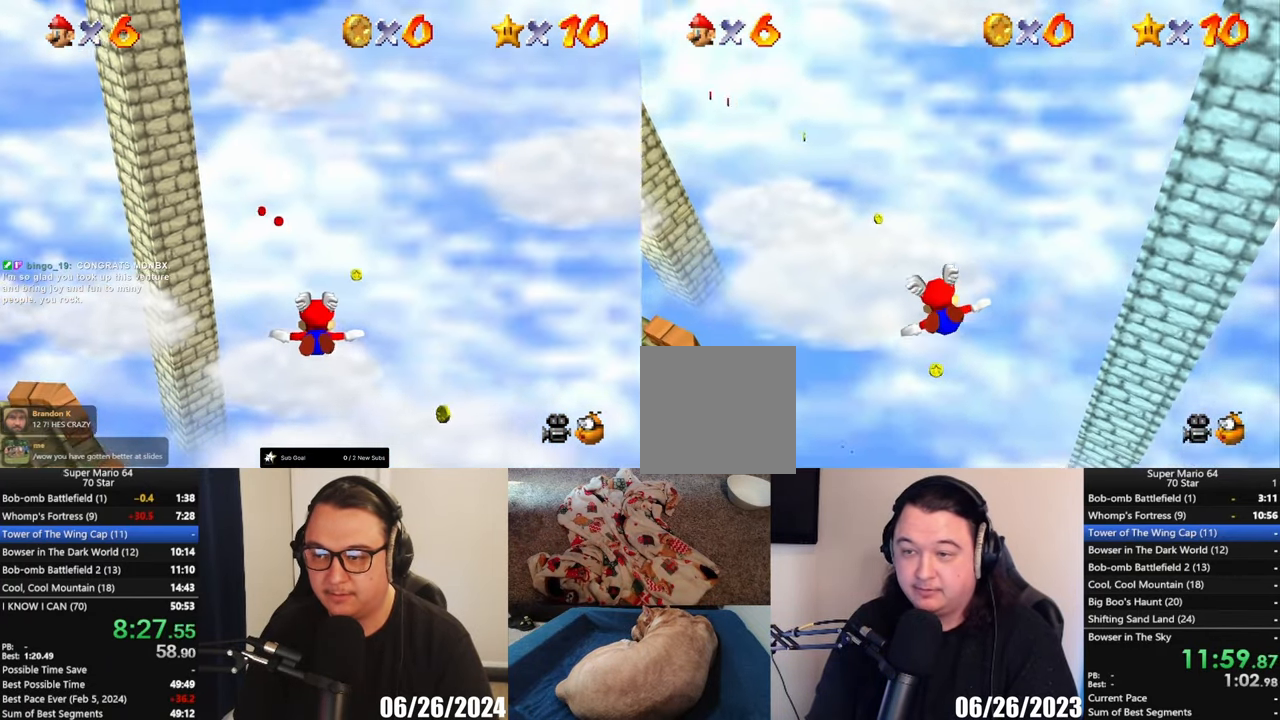
{"buttons": [], "left_stick": "center", "events": [[367, "left_stick", "up-left"], [483, "left_stick", "center"]]}
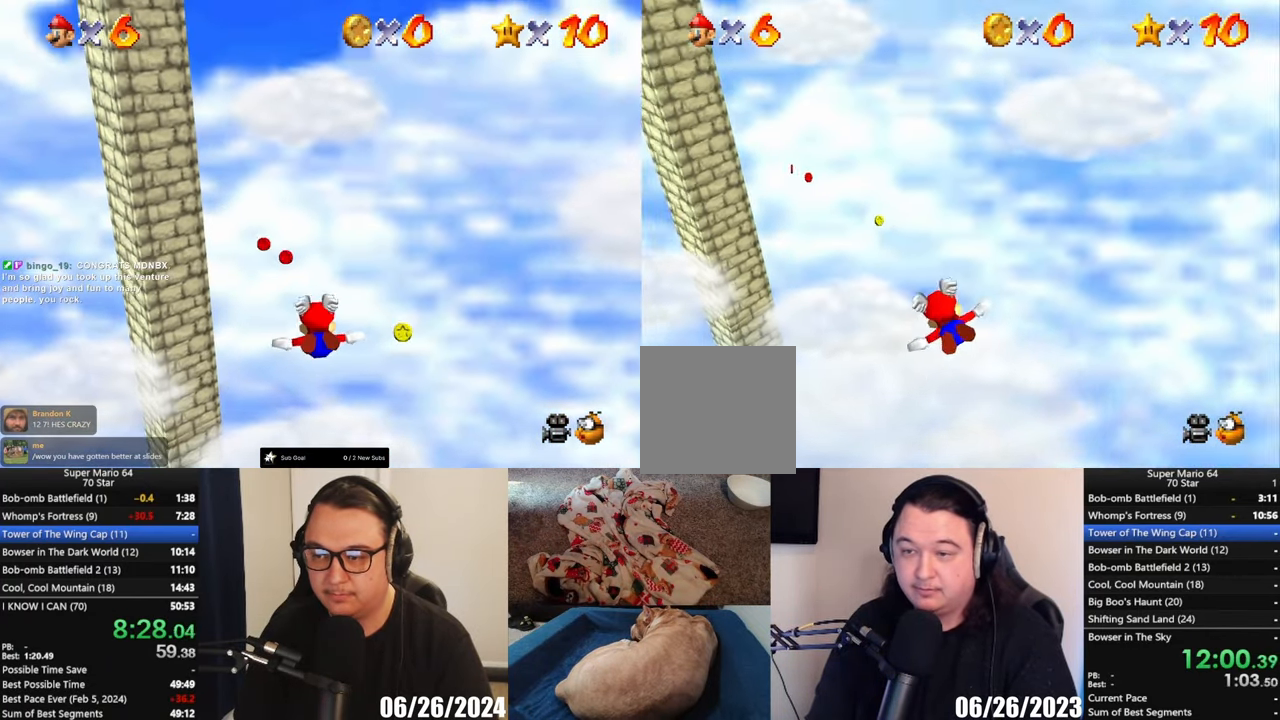
{"buttons": [], "left_stick": "up-left", "events": [[167, "left_stick", "up"], [333, "left_stick", "up-left"]]}
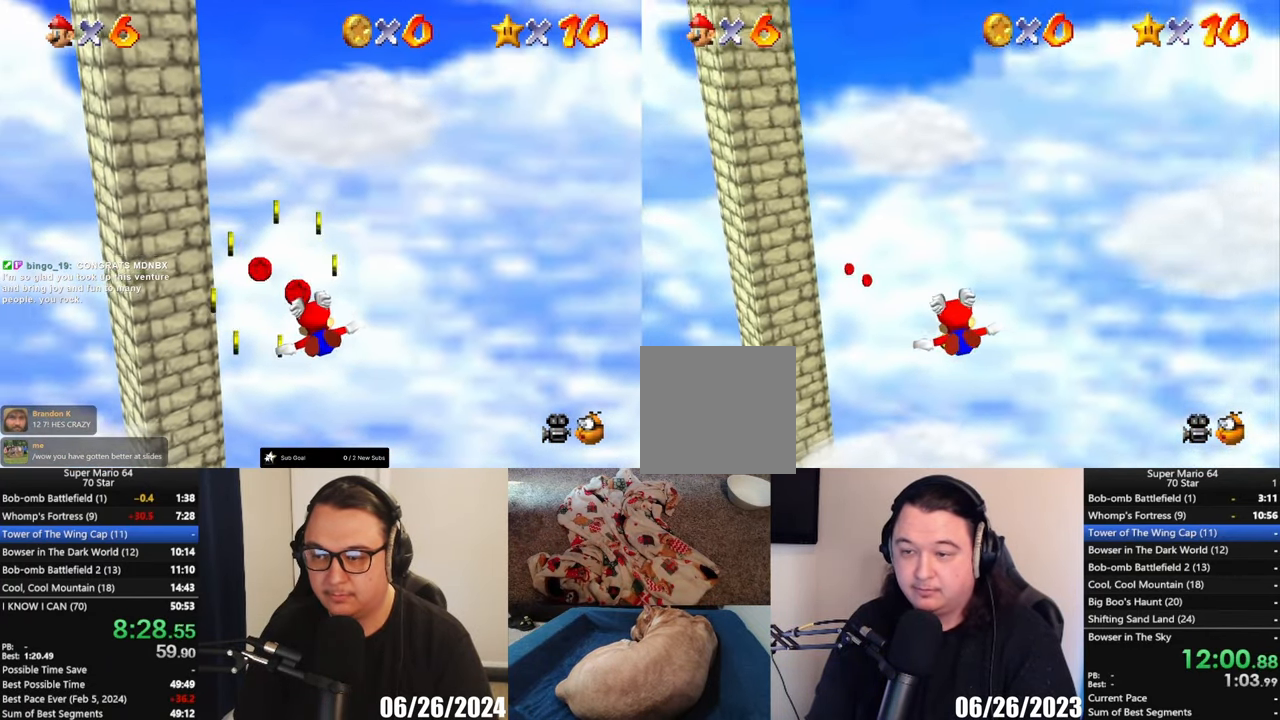
{"buttons": [], "left_stick": "center", "events": [[467, "left_stick", "center"]]}
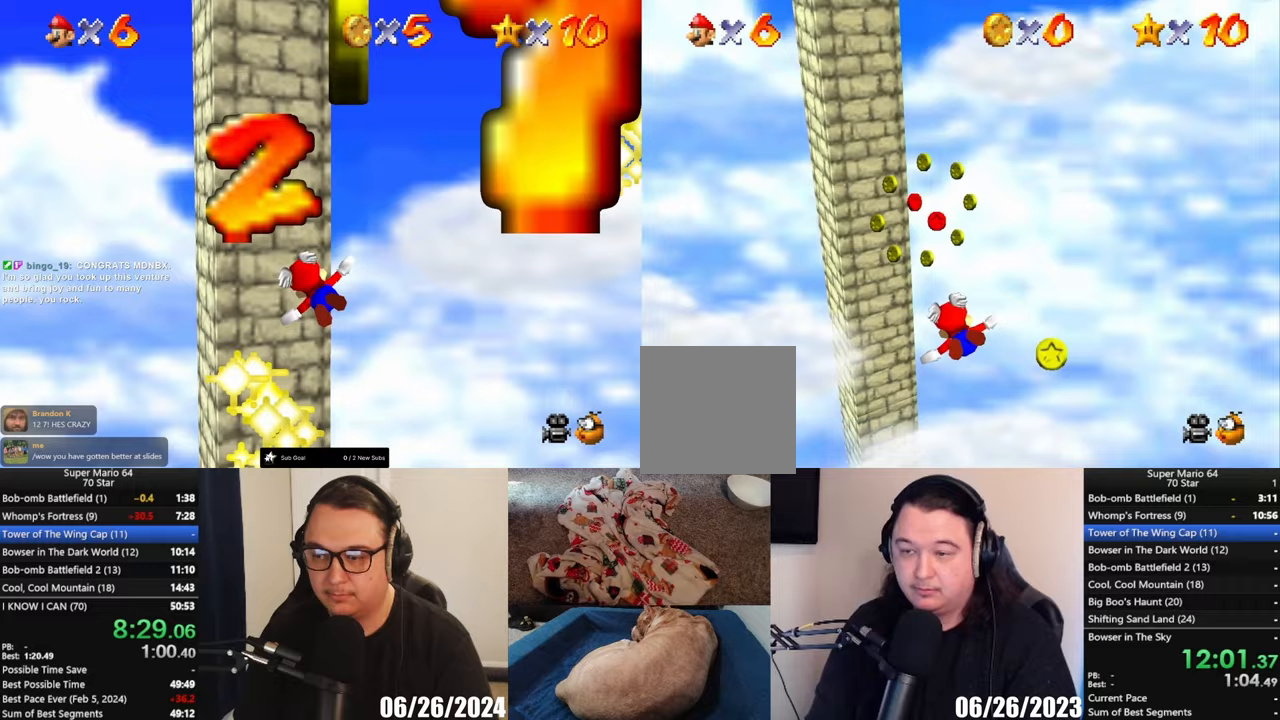
{"buttons": [], "left_stick": "left", "events": [[183, "left_stick", "up-right"], [367, "left_stick", "up-left"], [467, "left_stick", "left"]]}
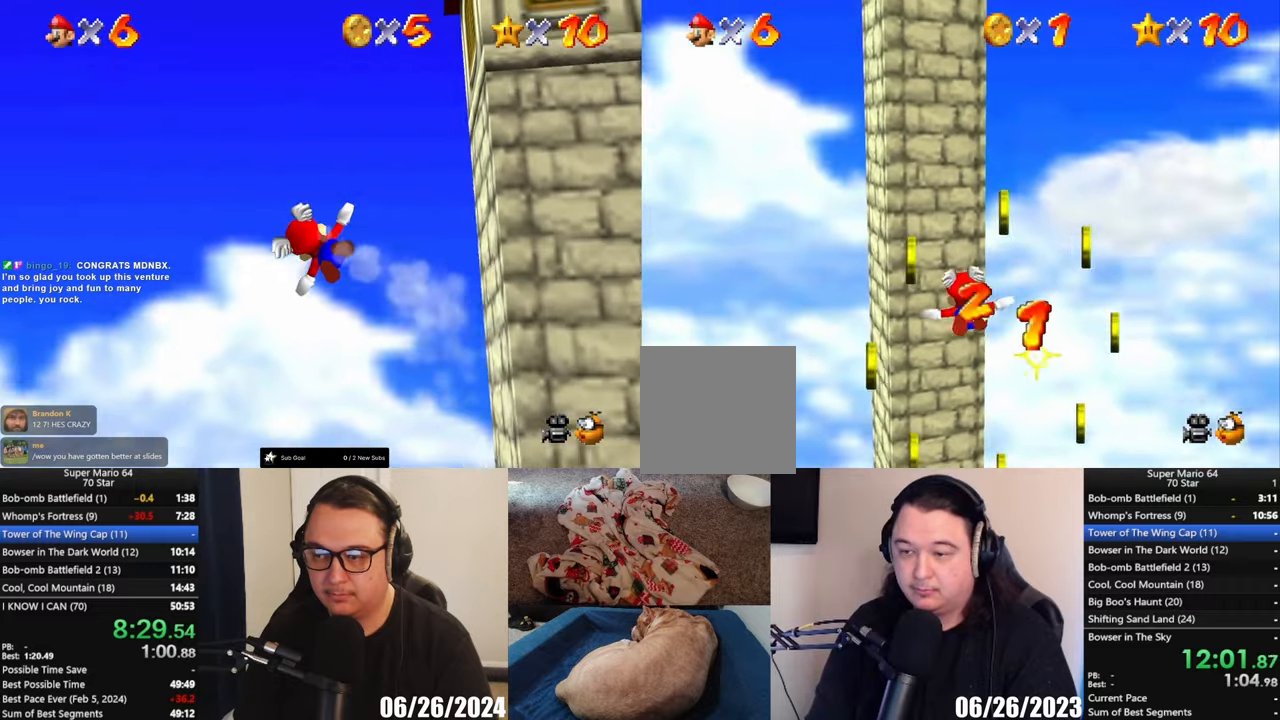
{"buttons": [], "left_stick": "left", "events": []}
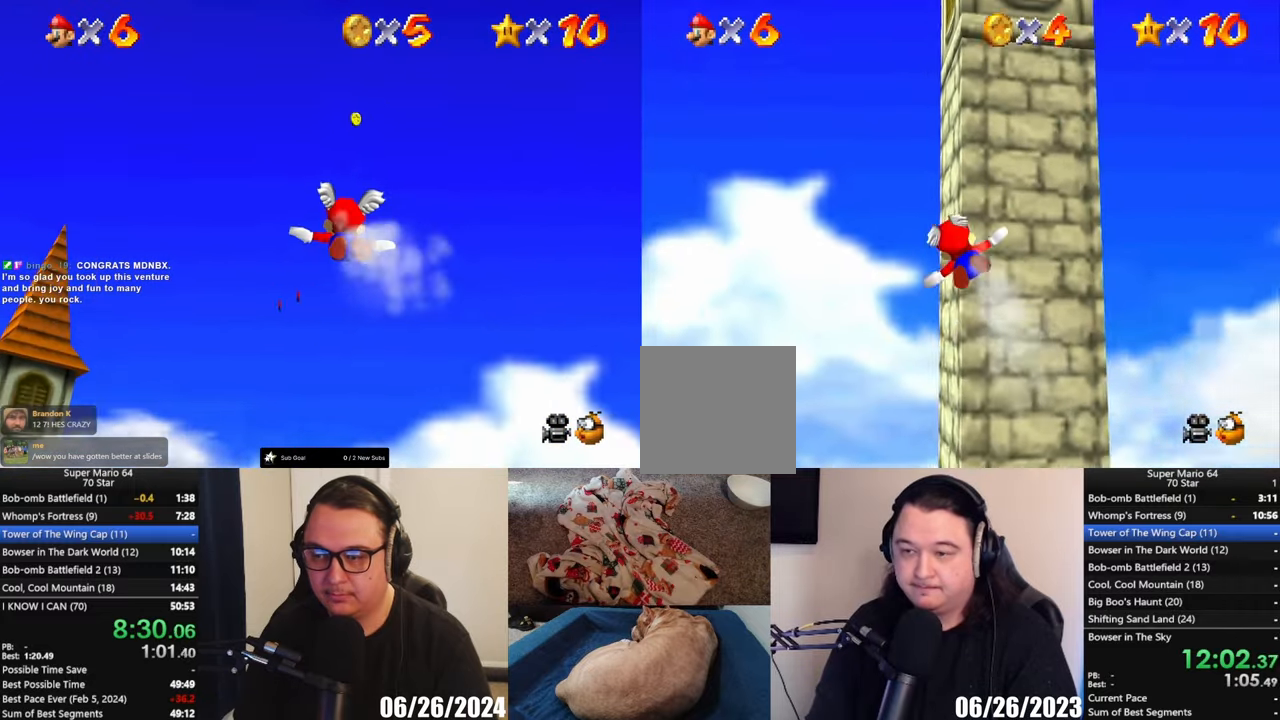
{"buttons": [], "left_stick": "up-left", "events": [[100, "left_stick", "up-left"]]}
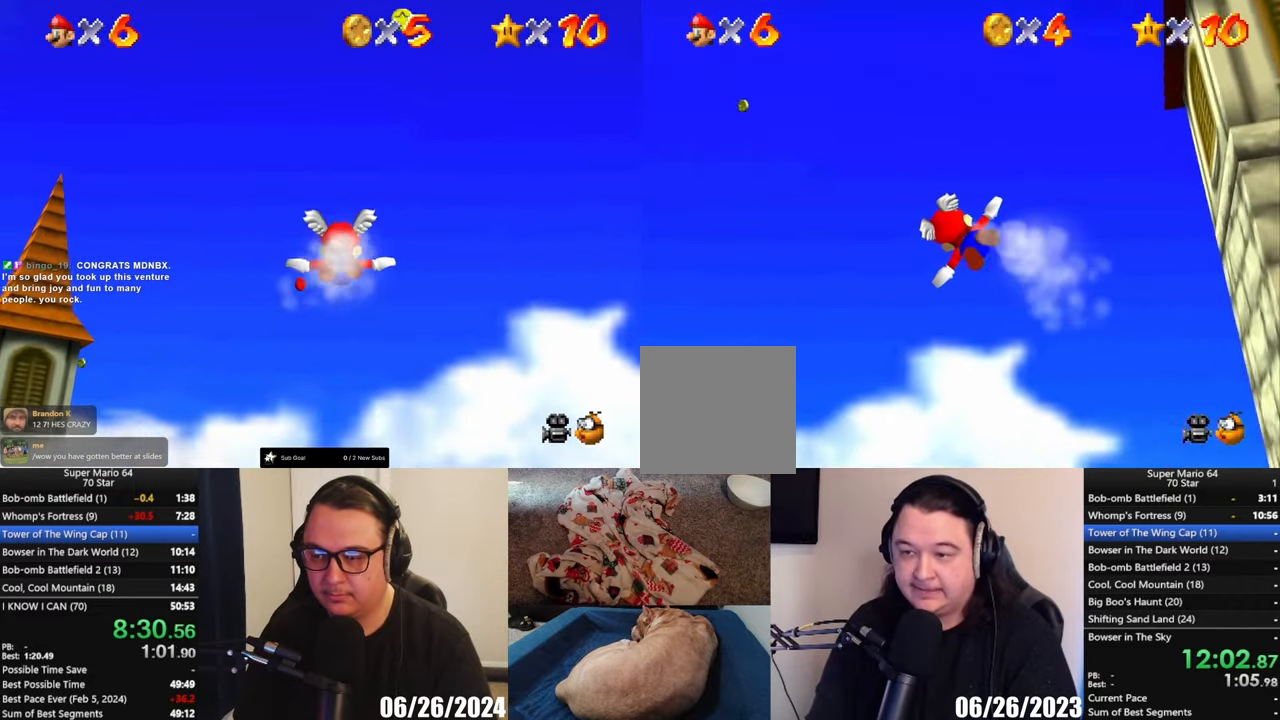
{"buttons": [], "left_stick": "down-right"}
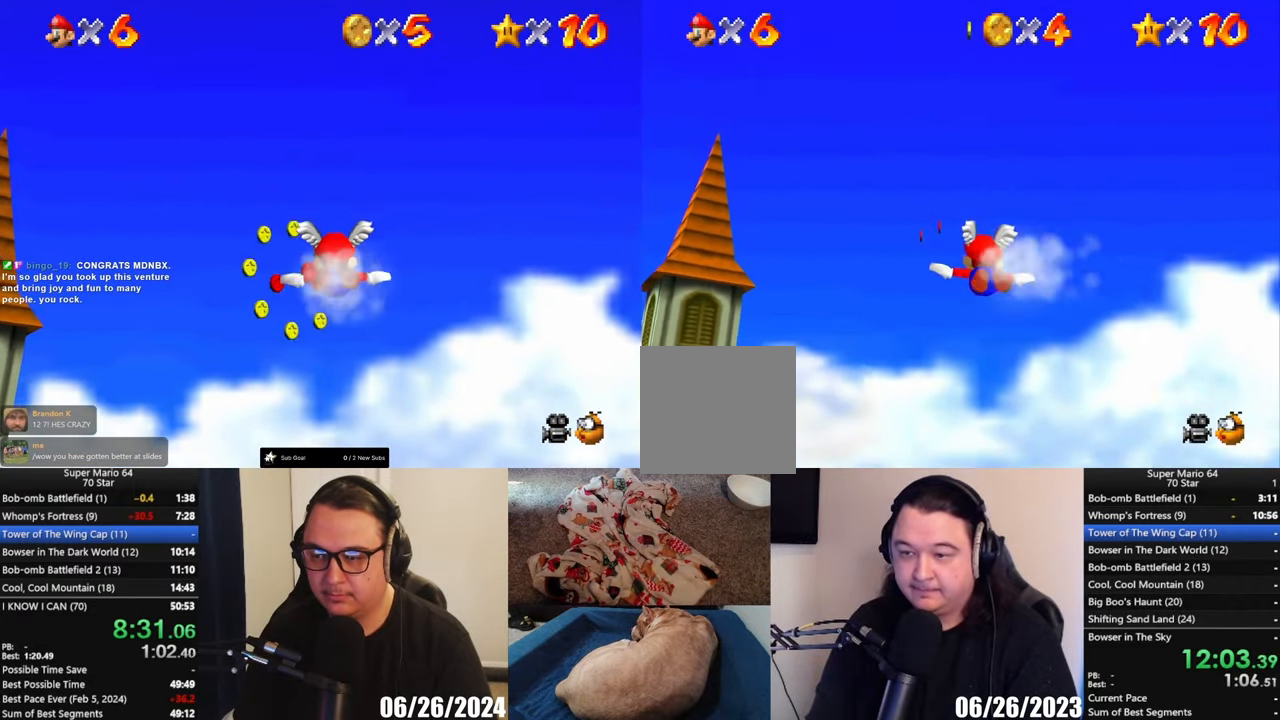
{"buttons": [], "left_stick": "up"}